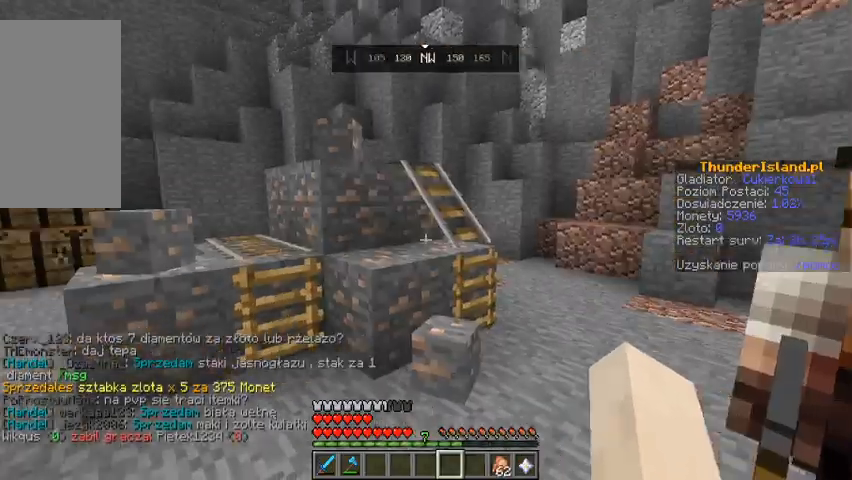
Gameplay with keyboard and mouse; each line is a JSON object with the keys and mouse buttons held at the frame after it. "events" lists presses ("down") and releases ("up") of "a", "d", "s", "space", "w", "mouse_left" and "mouse_right" between this image and that frame as [ms after this image, input, new state], when the widget could be followed in between. "mouse_left", "mouse_right" = the "left", "right" buttons of the "mouse" list. No other keys are recorded. Fast repeated clicks can show as one long hold. Mouse movement is not recorded.
{"keys": [], "mouse": [], "events": [[267, "a", "down"], [500, "a", "up"]]}
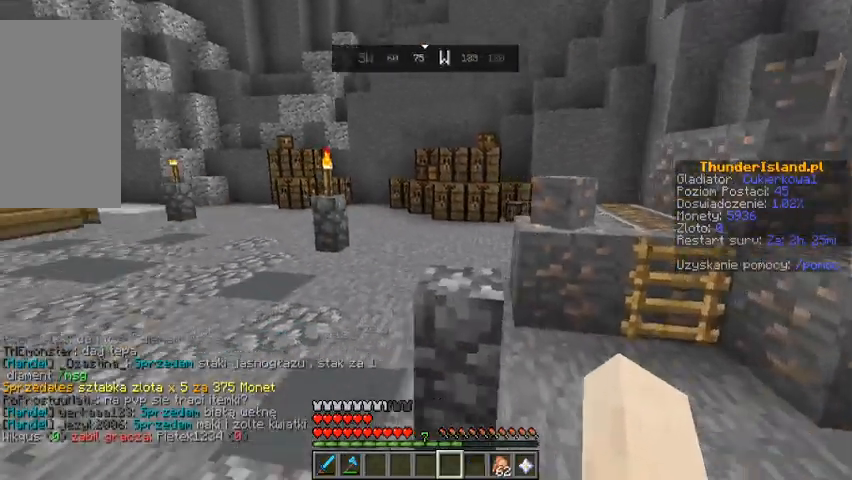
{"keys": [], "mouse": [], "events": [[67, "a", "down"], [233, "a", "up"]]}
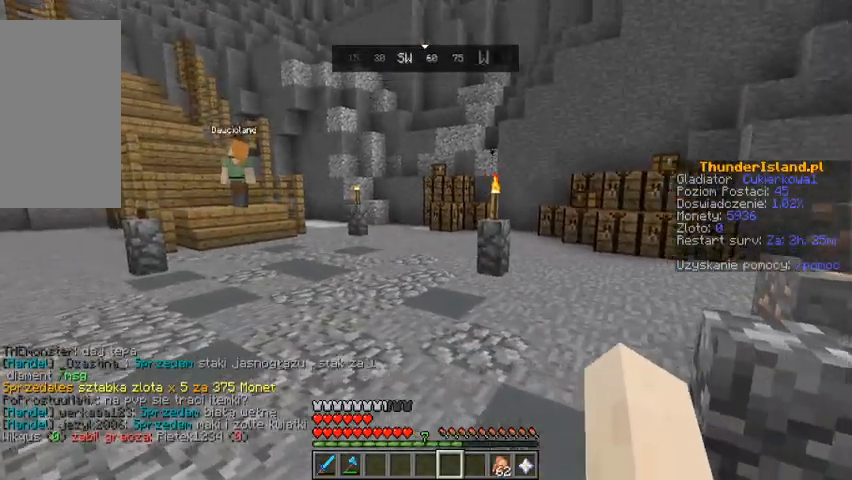
{"keys": [], "mouse": [], "events": []}
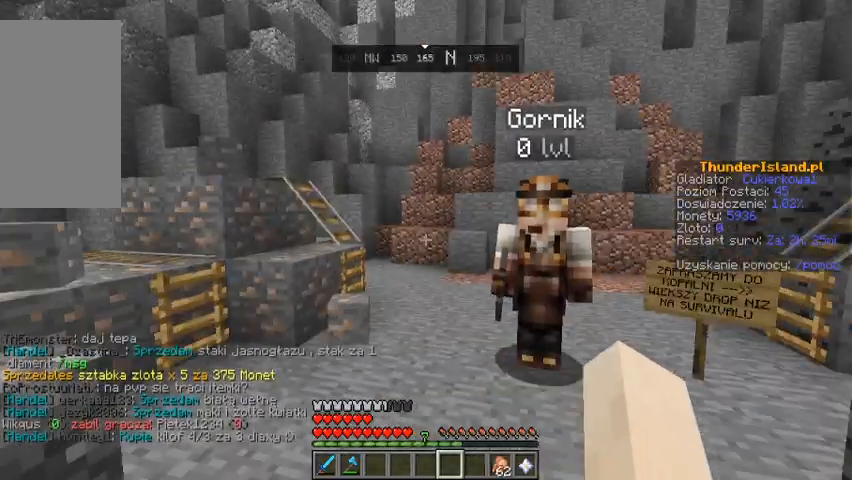
{"keys": ["w"], "mouse": [], "events": [[300, "w", "down"]]}
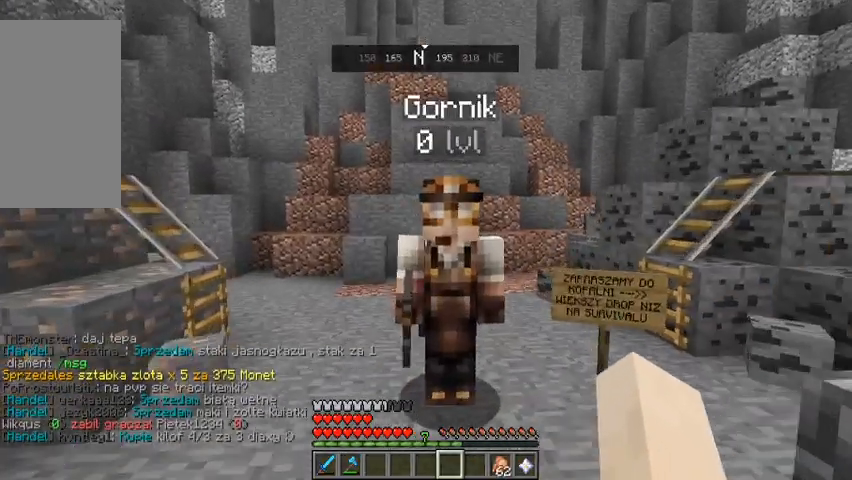
{"keys": [], "mouse": [], "events": [[67, "w", "up"]]}